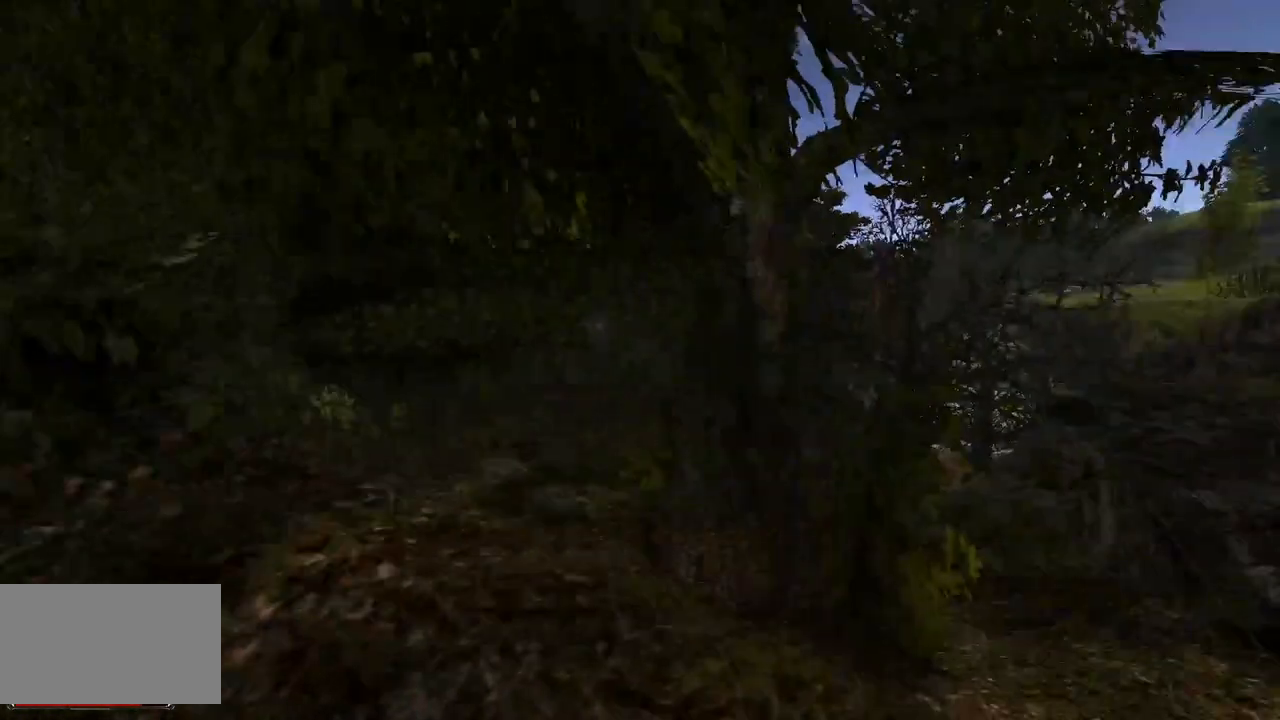
Gameplay with keyboard and mouse; each line is a JSON object with the keys and mouse buttons held at the frame after it. "events" lists presses ("down") and releases ("up") of "a", "ctrl", "d", "e", "q", "s", "shift", "space", "w", "mouse_left", "mouse_wheel", "mouse_right", "mouse_mb4" and "mouse_mb5" between this image and that frame as [ms after this image, input, new state], when the widget could be followed in between. "mouse_left", "mouse_wheel", "mouse_right", "mouse_mb4", "mouse_mb5" = the "left", "wheel", "right", "mb4", "mb5" buttons of the "mouse" list. No other keys are recorded. "wheel" means that the mouse wheel is clicked or scrolled. Mouse movement is not recorded.
{"keys": ["w"], "mouse": [], "events": []}
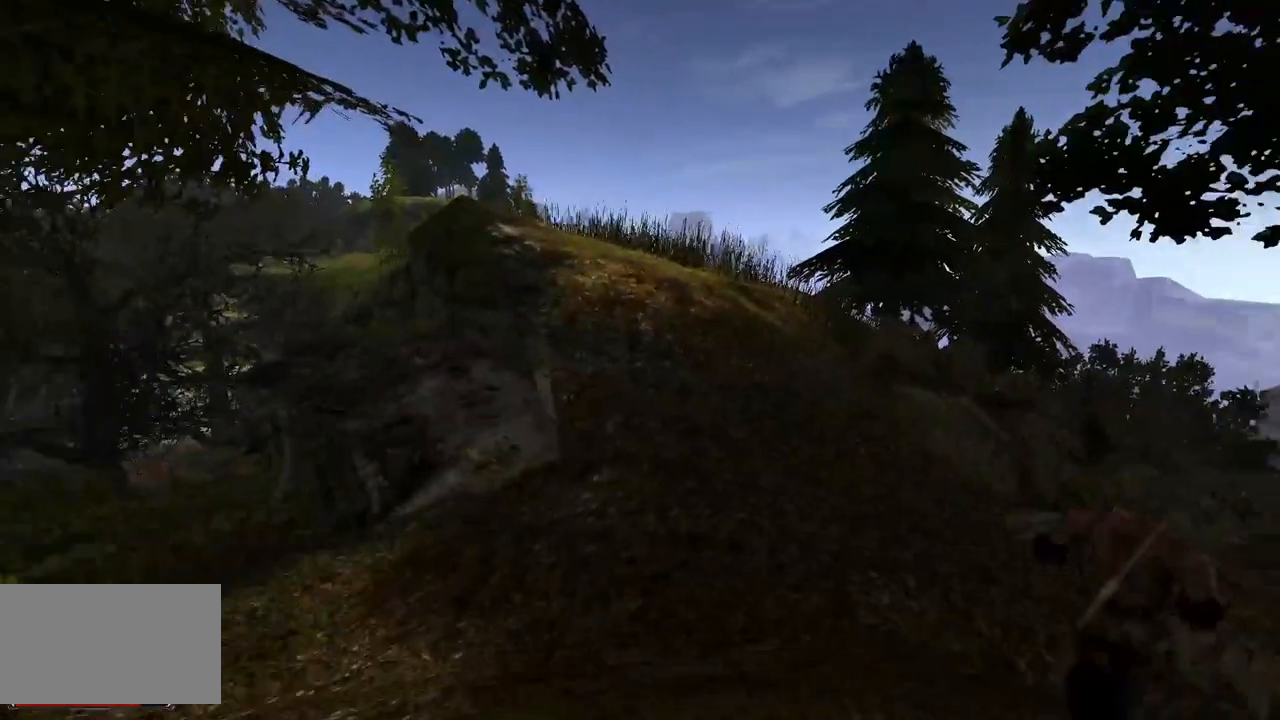
{"keys": ["w"], "mouse": [], "events": []}
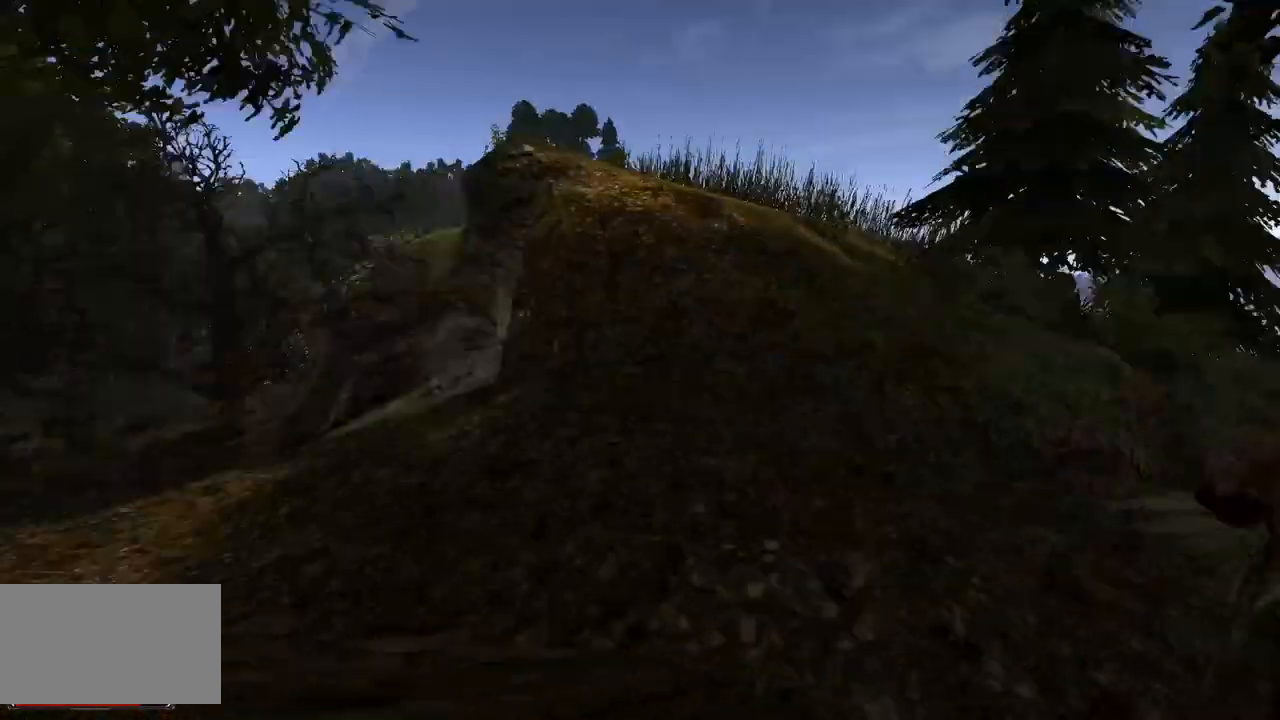
{"keys": ["w"], "mouse": [], "events": []}
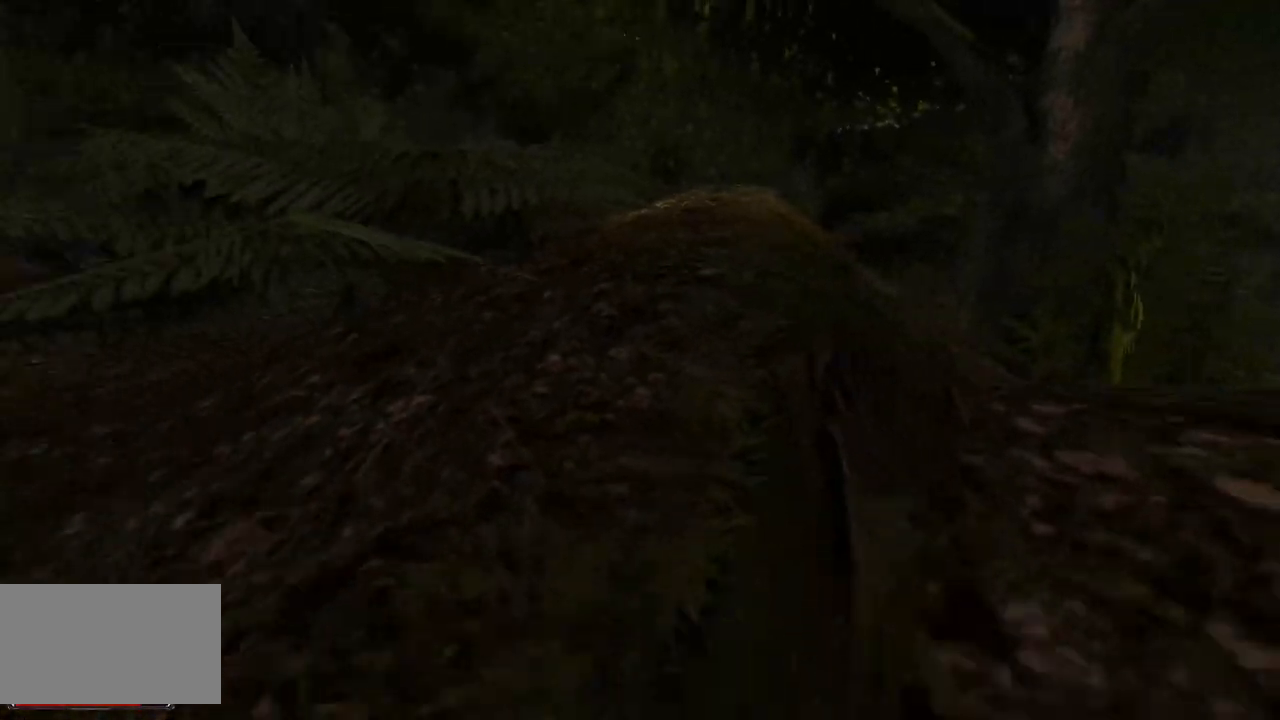
{"keys": ["w"], "mouse": [], "events": []}
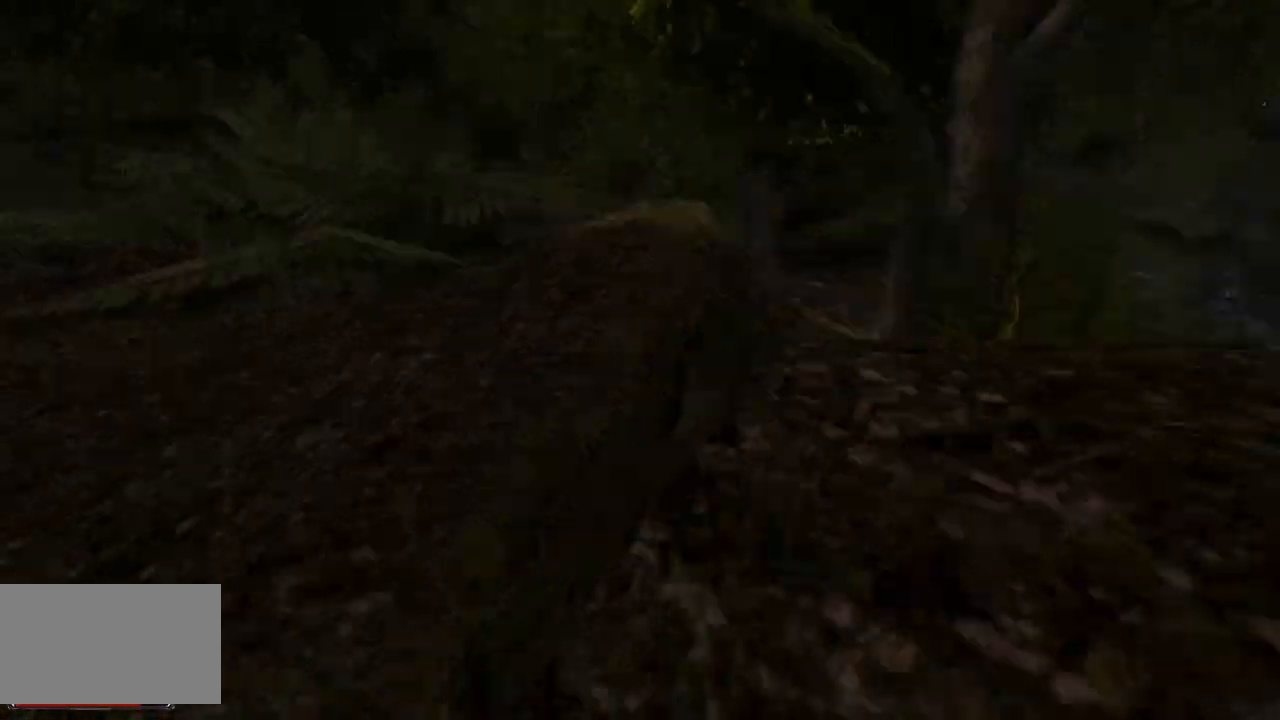
{"keys": ["w"], "mouse": [], "events": []}
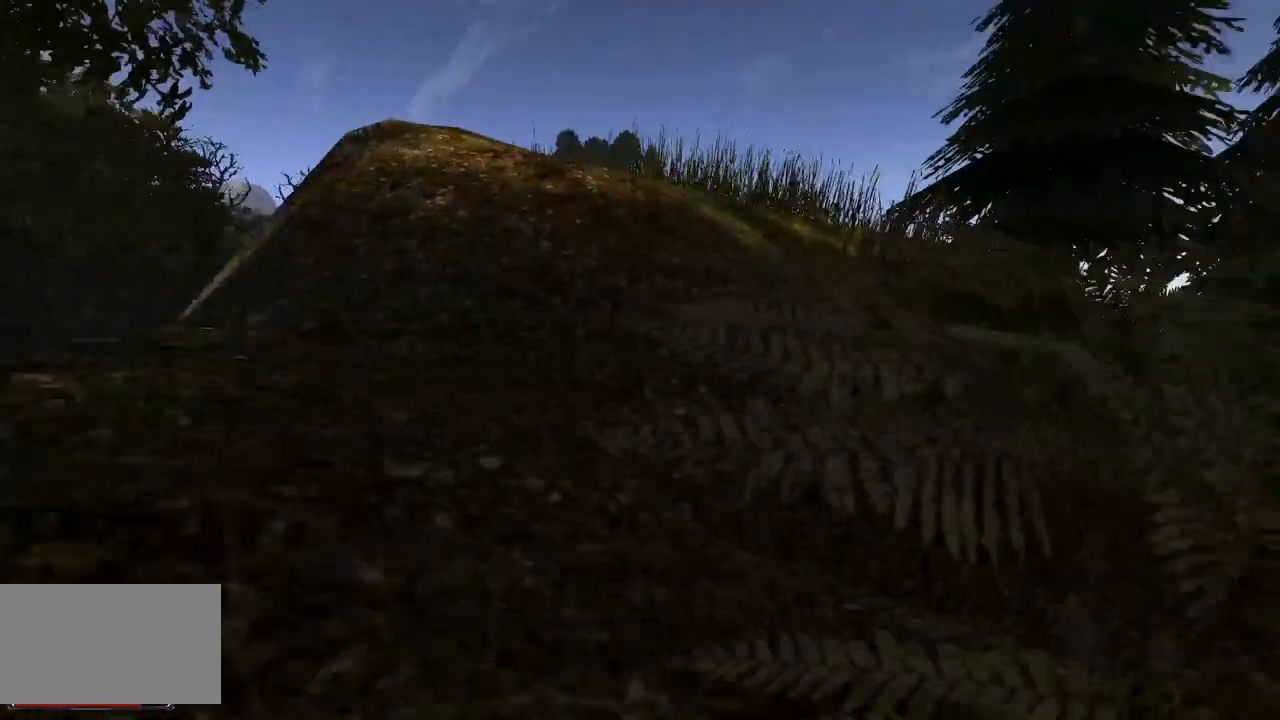
{"keys": ["w"], "mouse": [], "events": []}
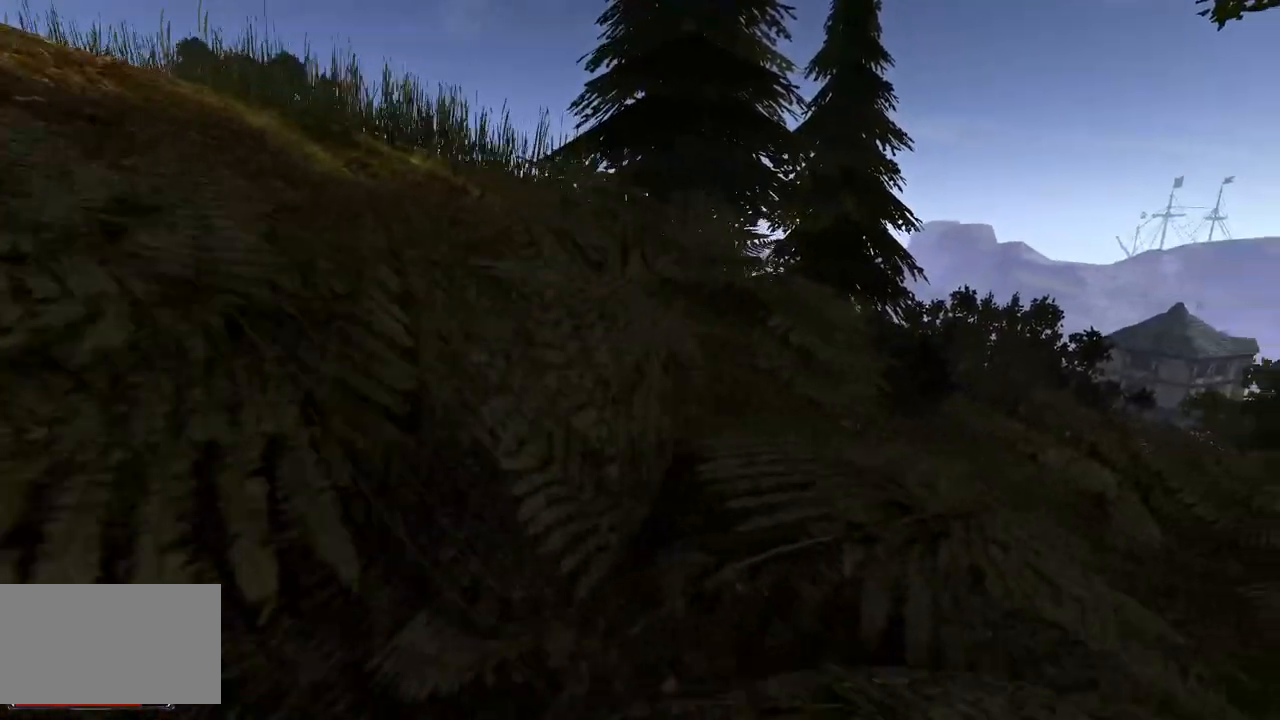
{"keys": ["w"], "mouse": [], "events": []}
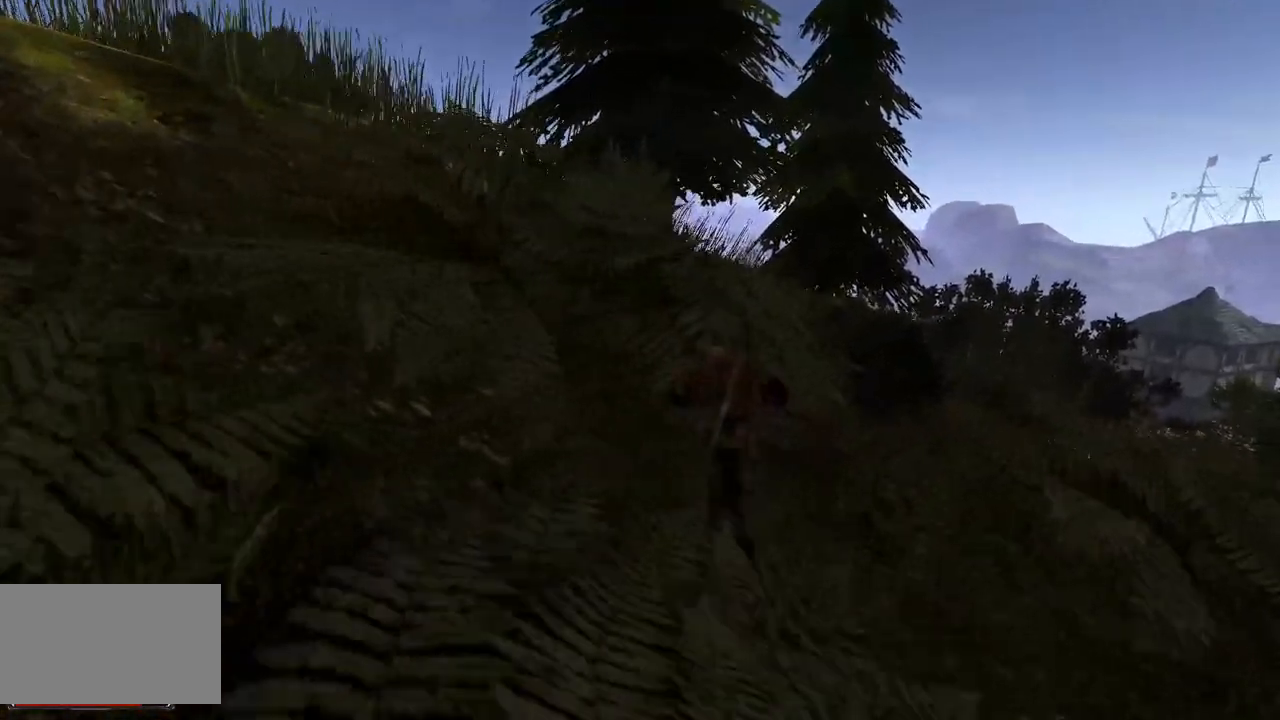
{"keys": ["w"], "mouse": [], "events": []}
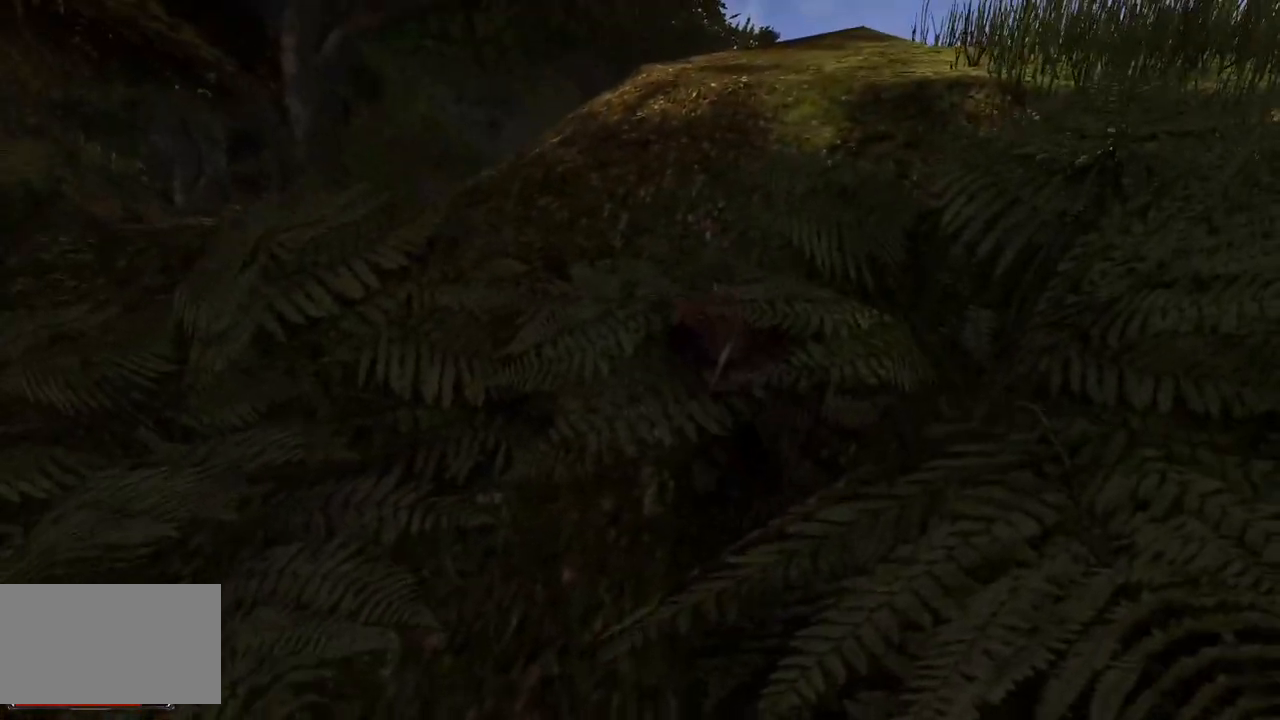
{"keys": ["w"], "mouse": [], "events": []}
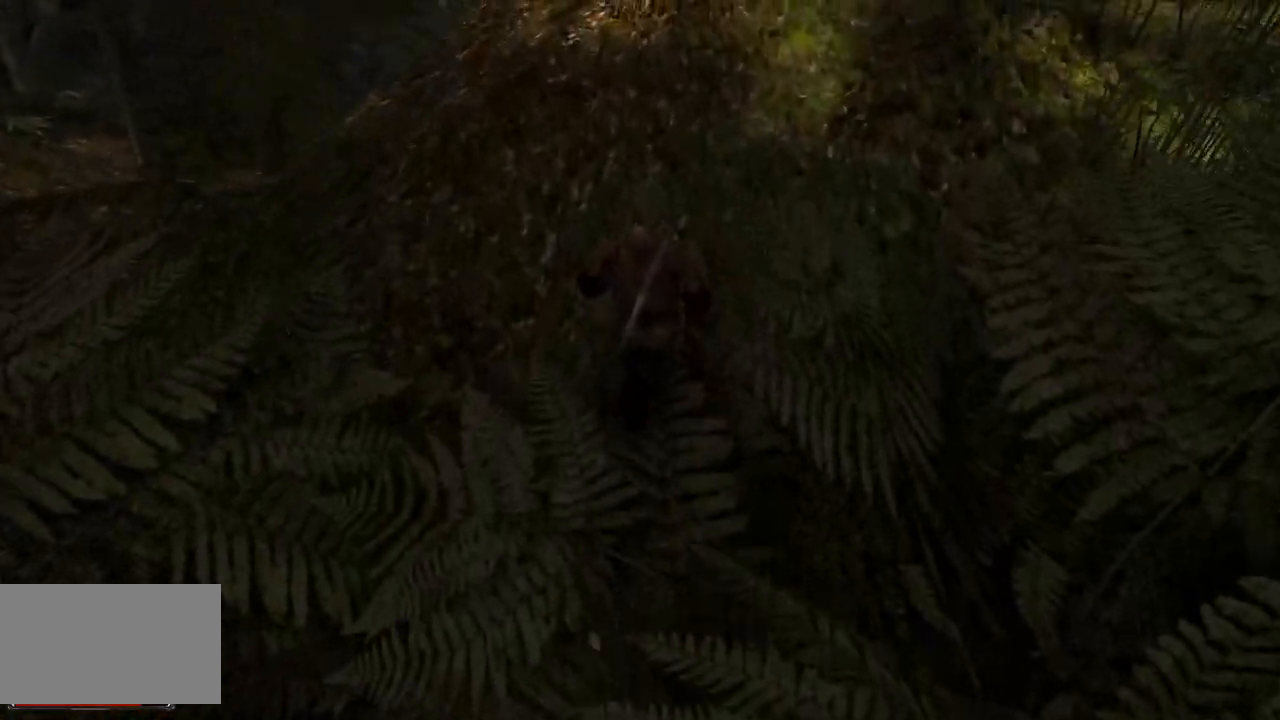
{"keys": ["w"], "mouse": [], "events": []}
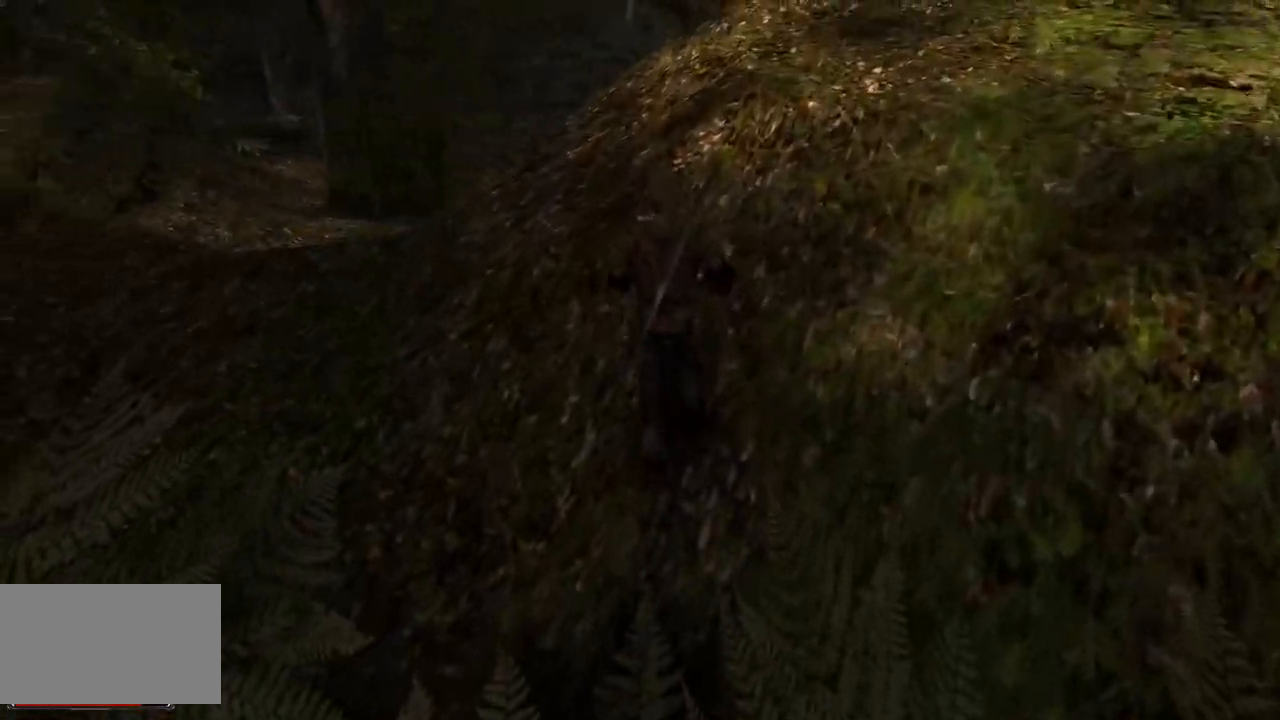
{"keys": ["w"], "mouse": [], "events": []}
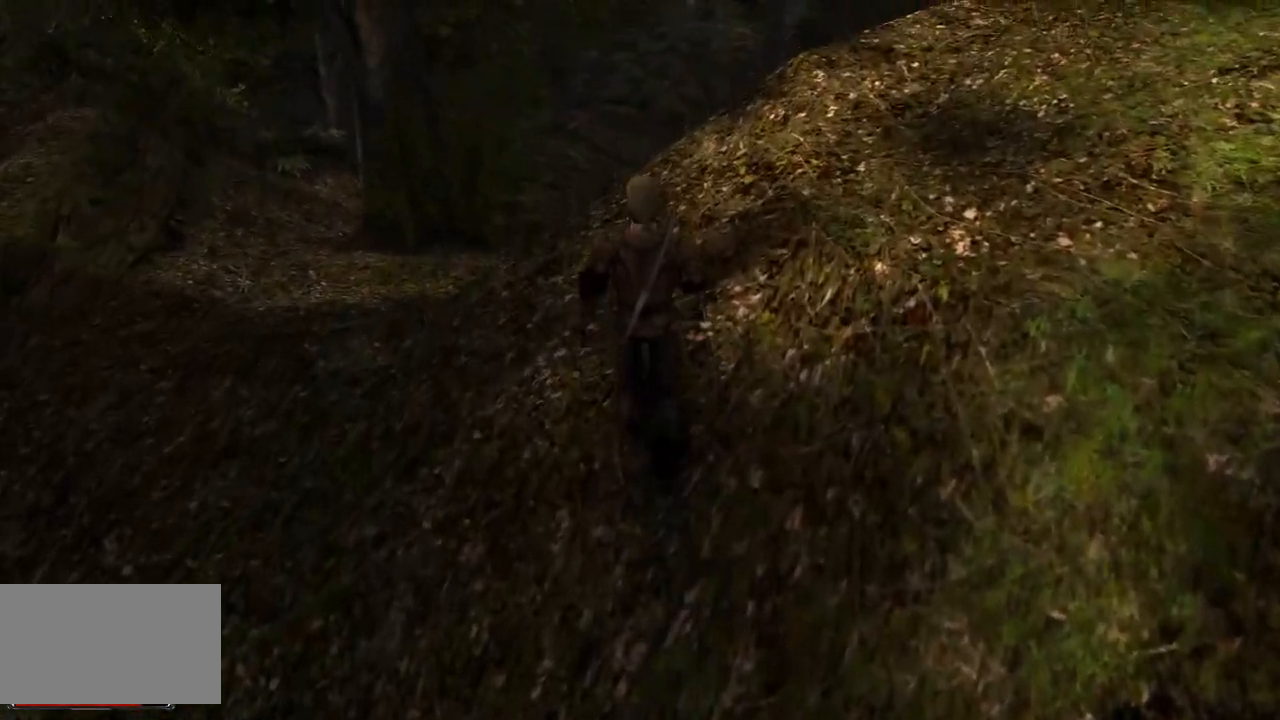
{"keys": [], "mouse": [], "events": [[320, "w", "up"]]}
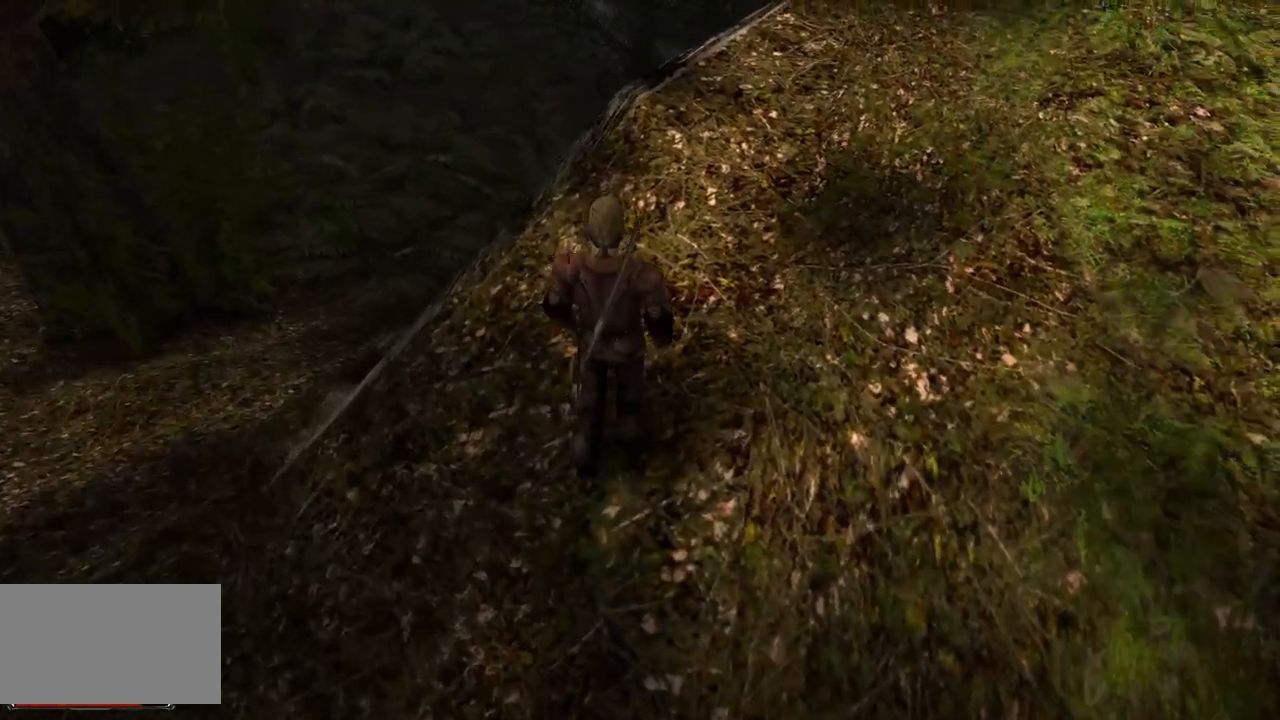
{"keys": ["w"], "mouse": [], "events": [[340, "w", "down"]]}
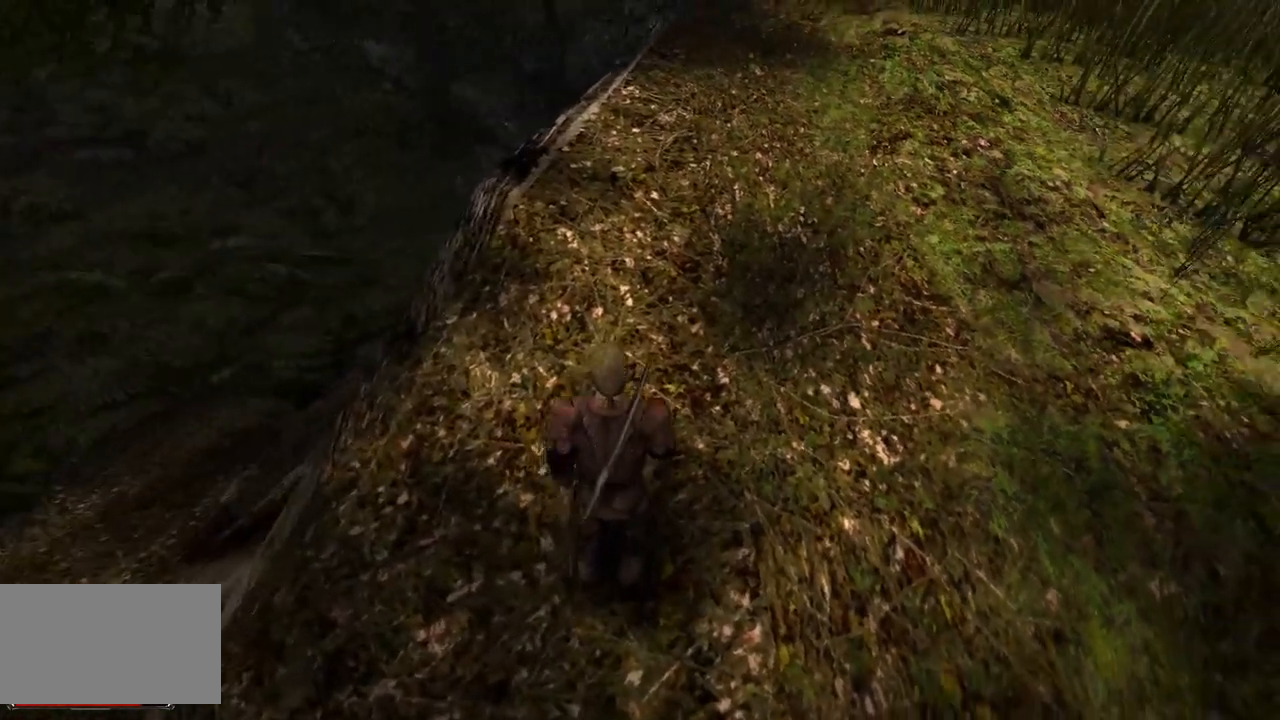
{"keys": ["w"], "mouse": [], "events": []}
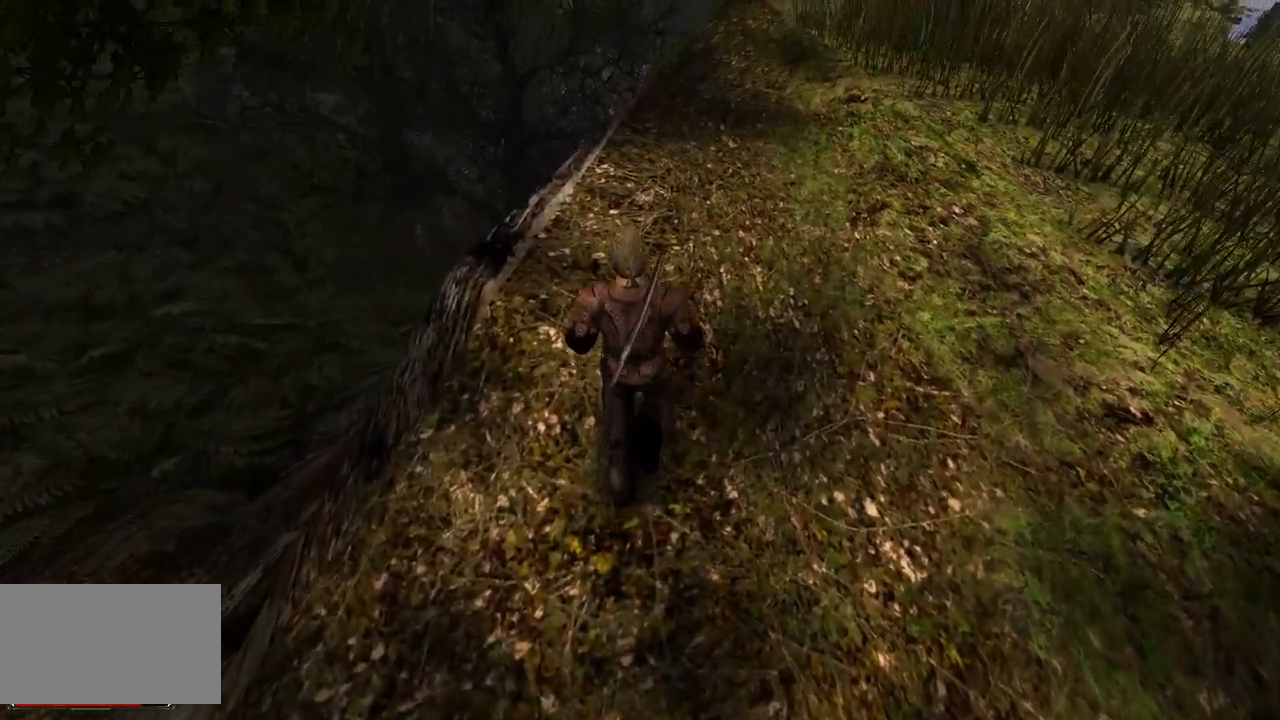
{"keys": [], "mouse": [], "events": [[120, "w", "up"]]}
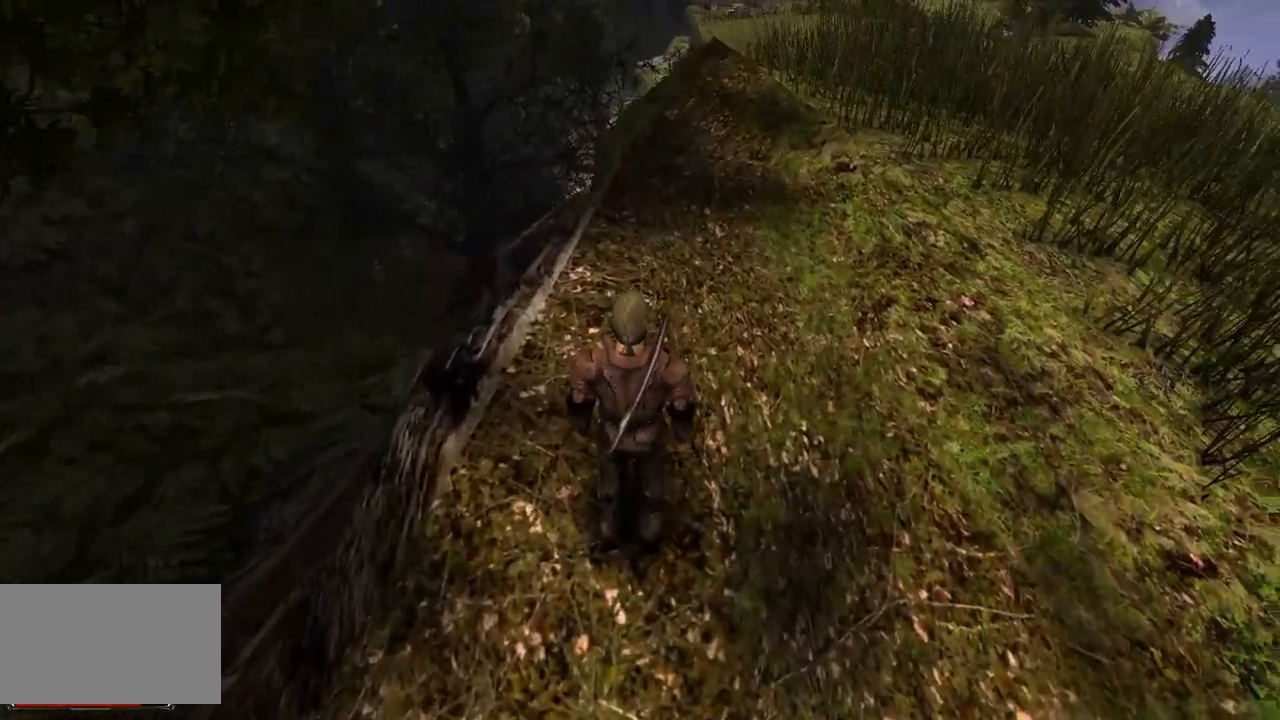
{"keys": [], "mouse": [], "events": []}
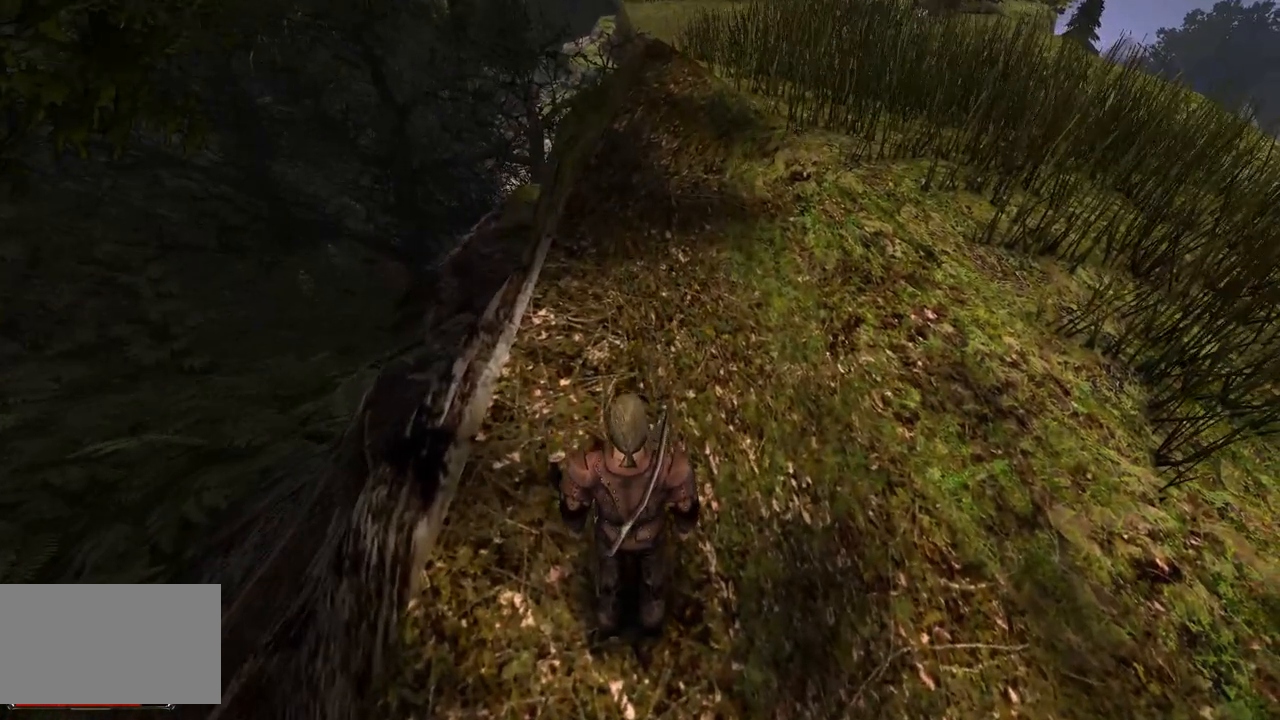
{"keys": [], "mouse": [], "events": []}
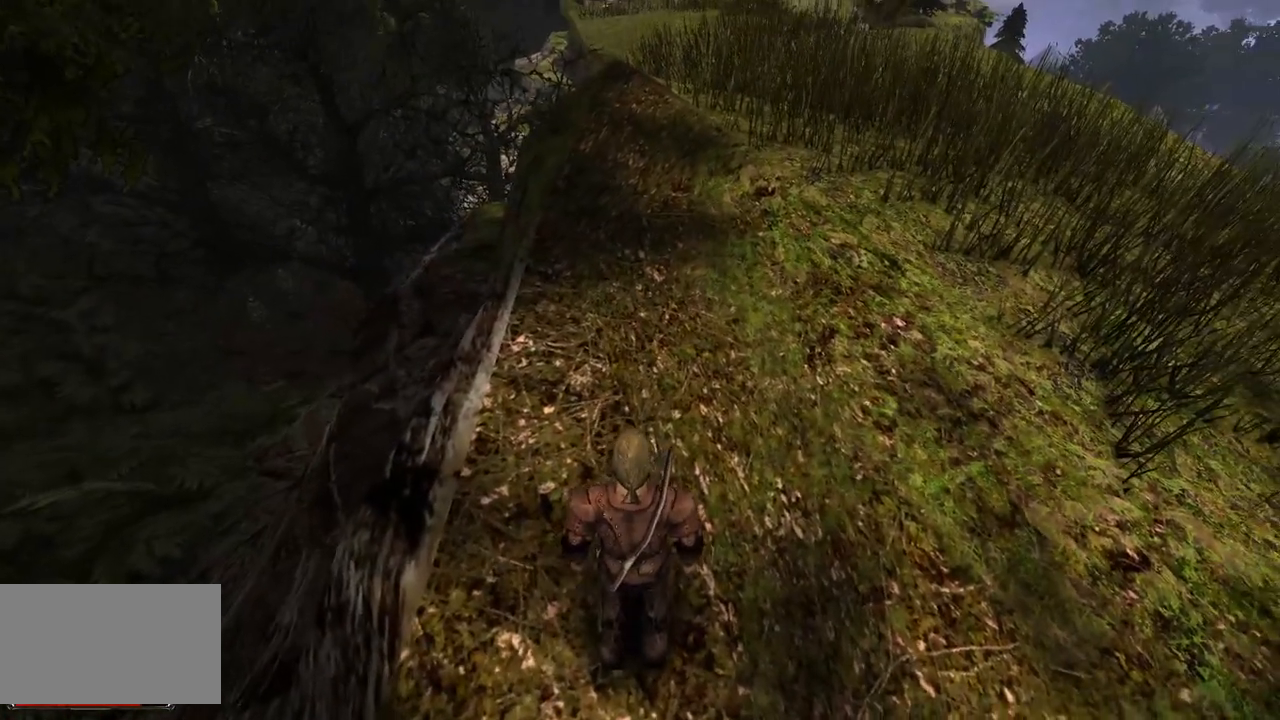
{"keys": [], "mouse": [], "events": []}
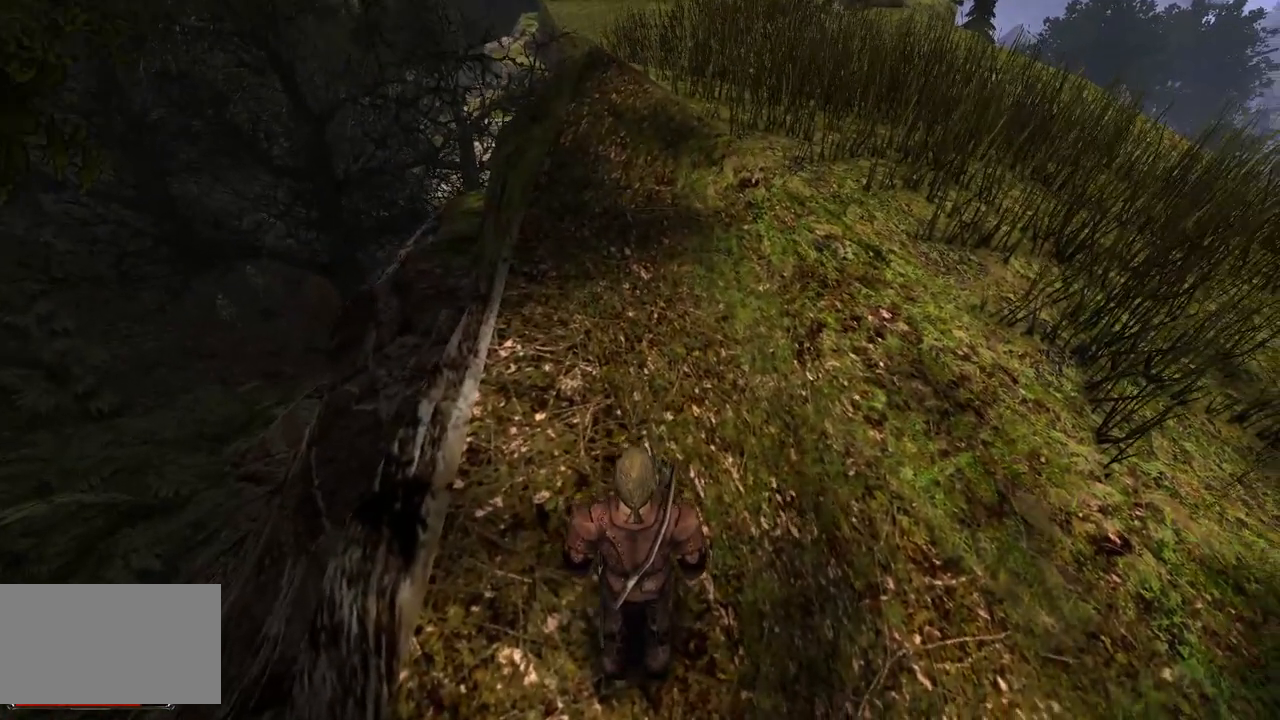
{"keys": ["w"], "mouse": [], "events": [[60, "w", "down"]]}
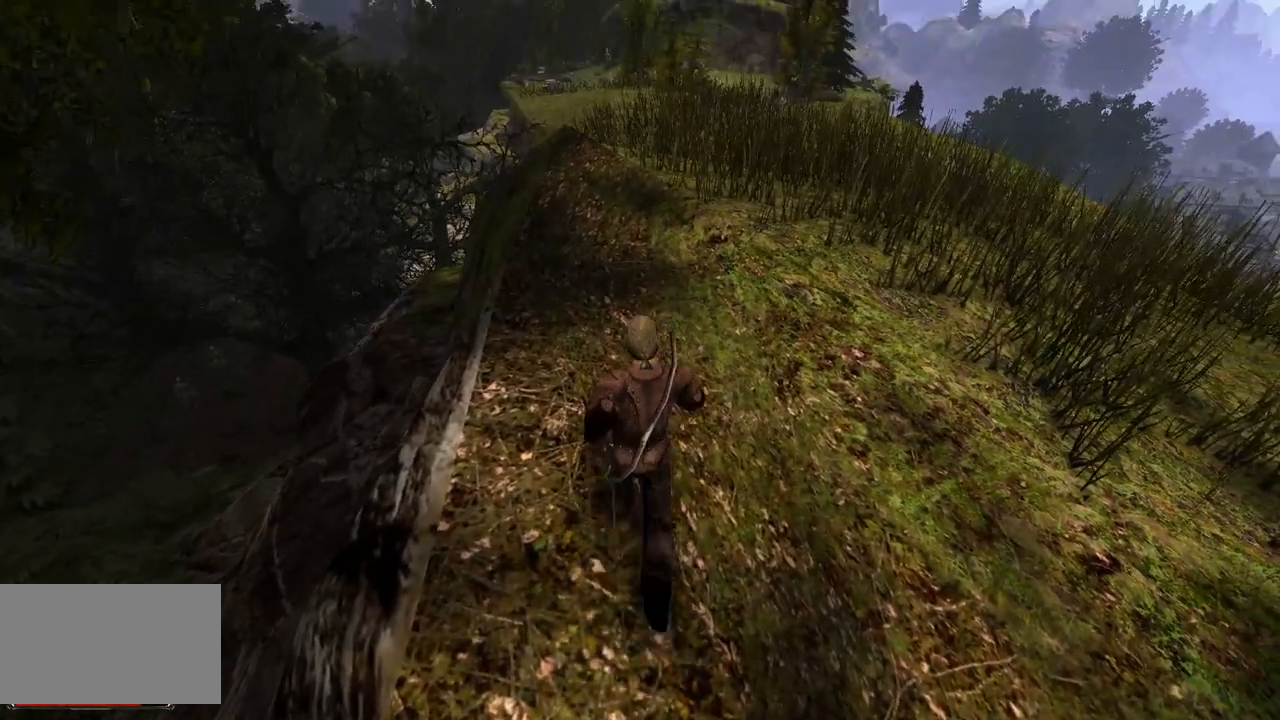
{"keys": ["w"], "mouse": [], "events": []}
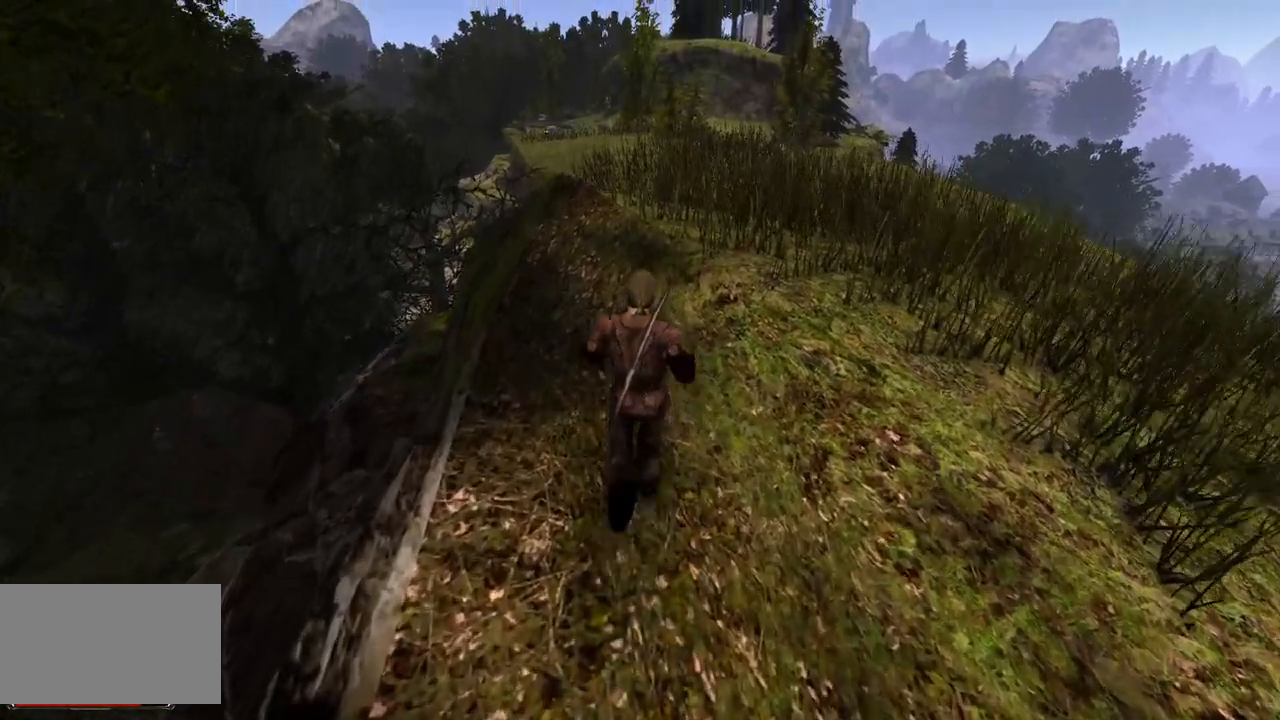
{"keys": [], "mouse": [], "events": [[120, "w", "up"]]}
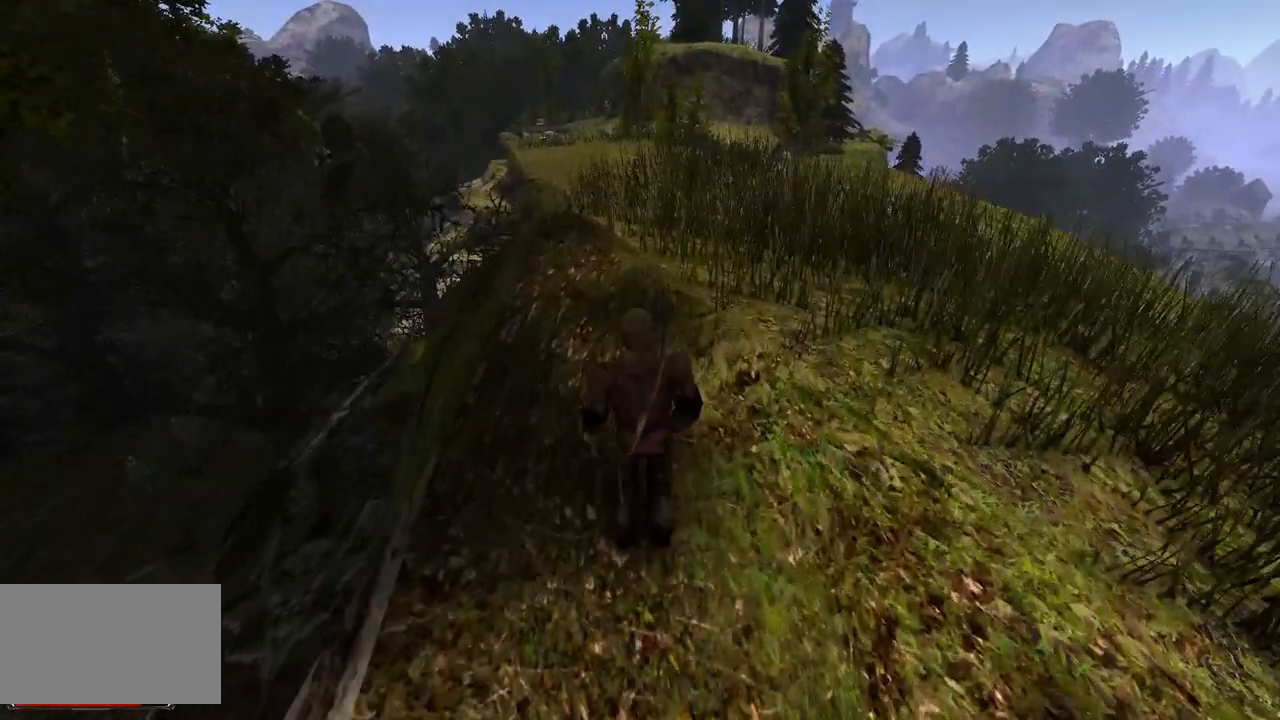
{"keys": [], "mouse": [], "events": []}
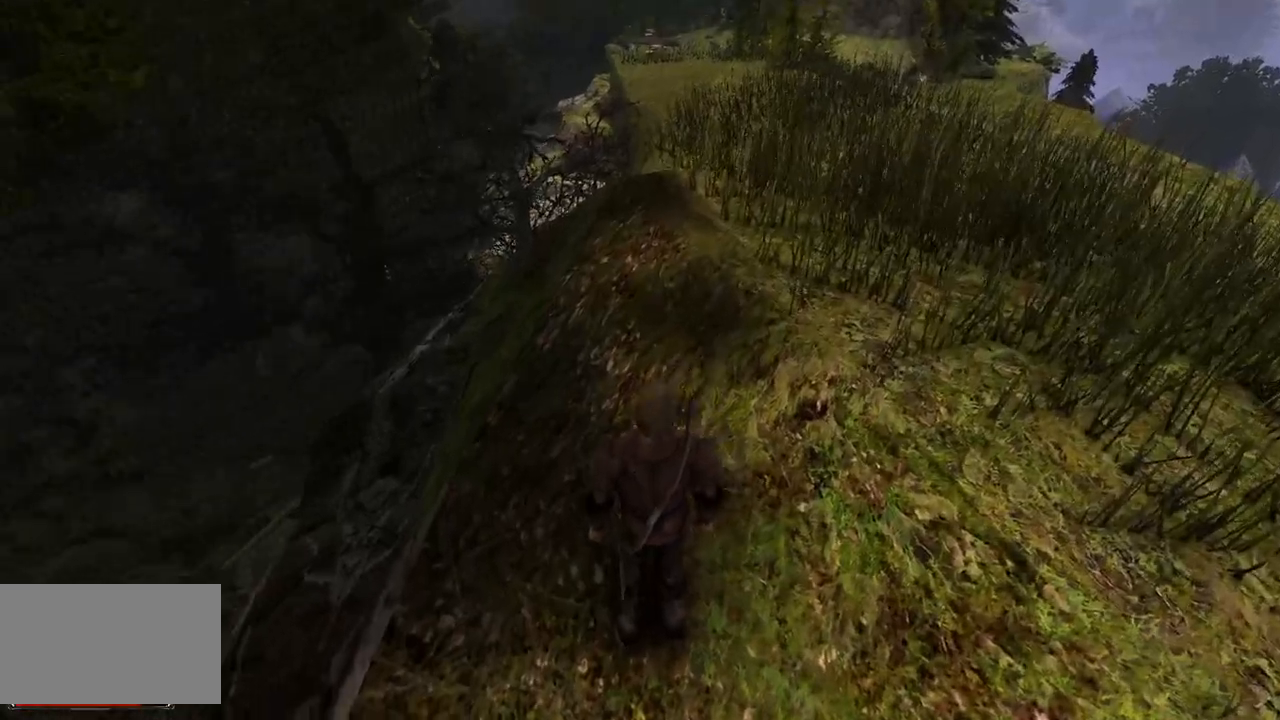
{"keys": [], "mouse": [], "events": []}
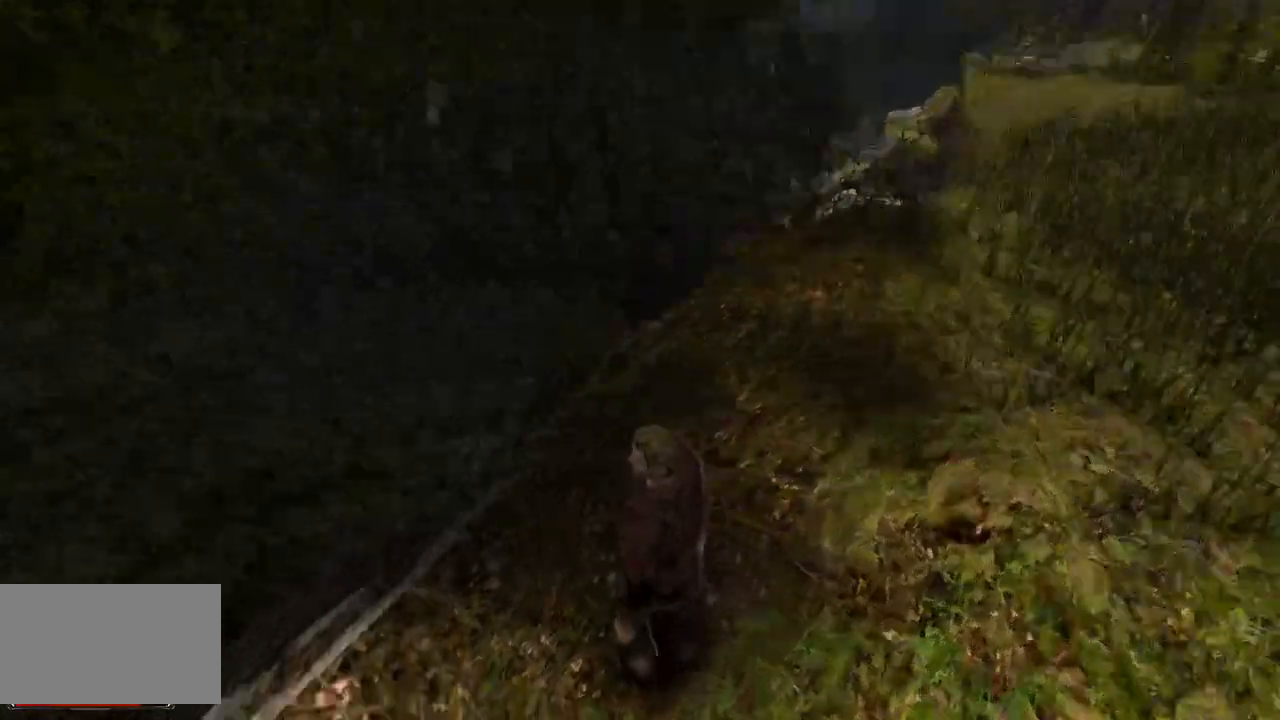
{"keys": [], "mouse": [], "events": []}
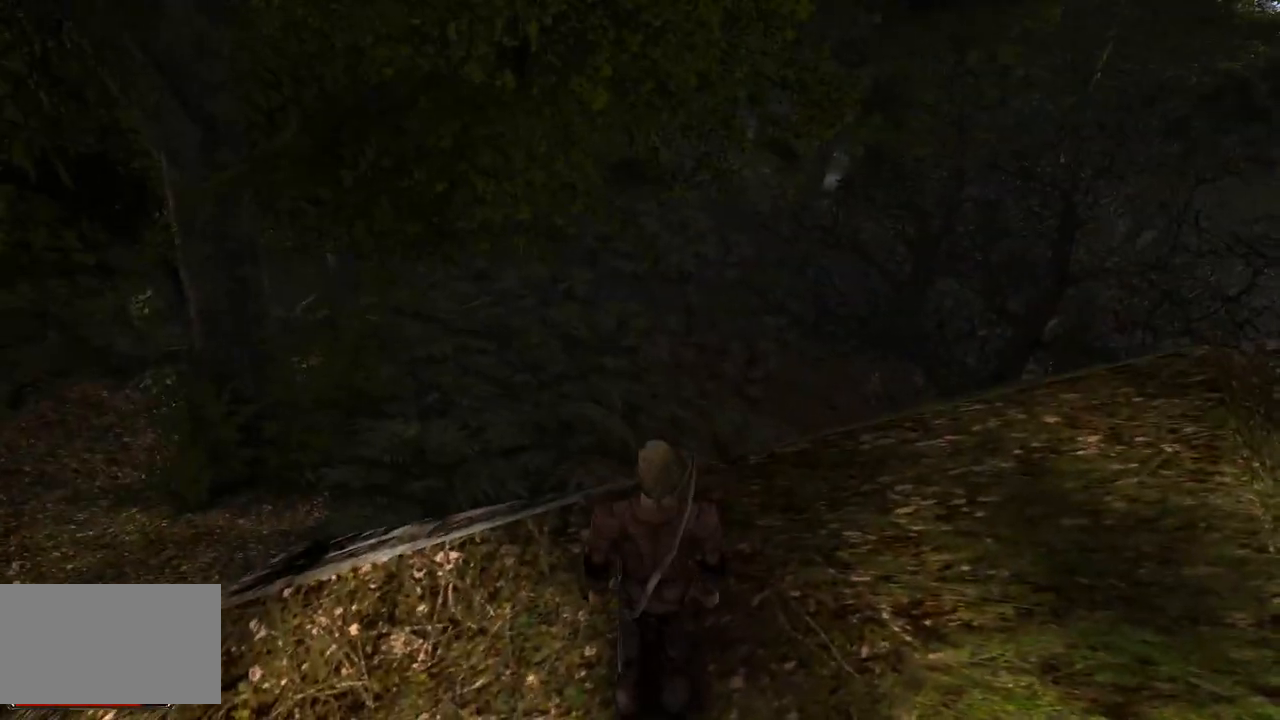
{"keys": ["d"], "mouse": [], "events": [[180, "d", "down"]]}
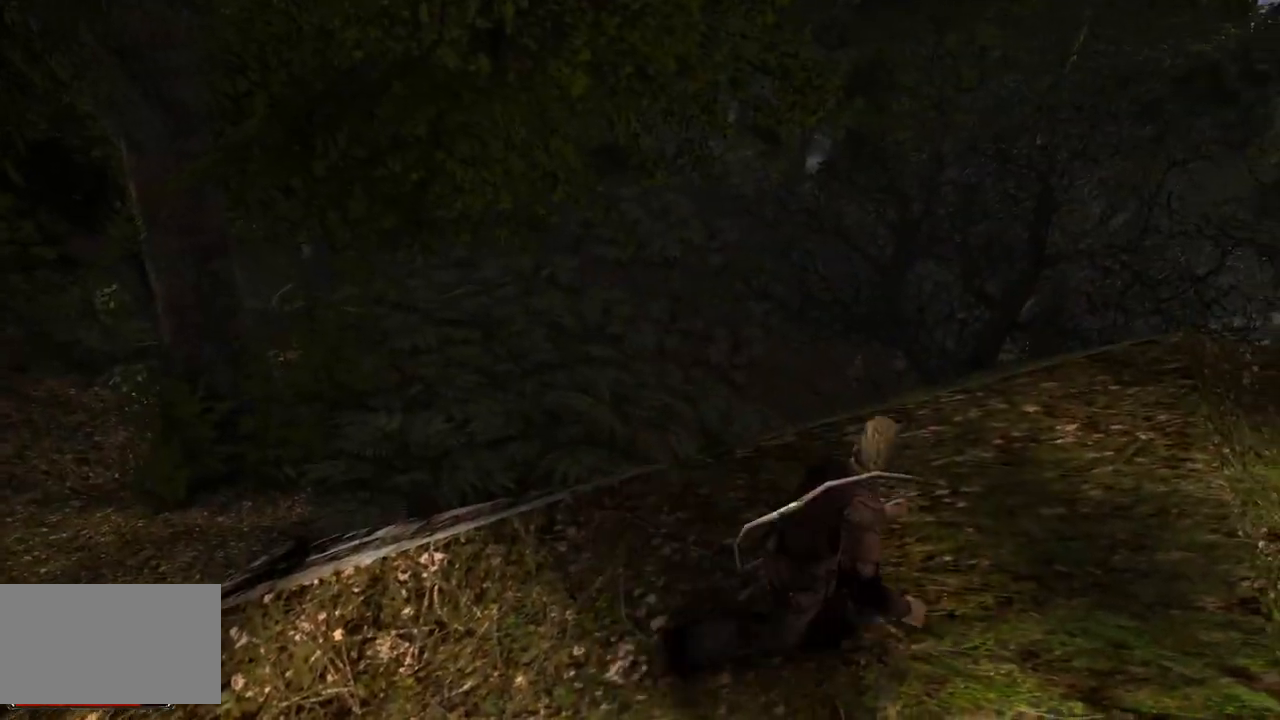
{"keys": ["w"], "mouse": [], "events": [[280, "d", "up"], [340, "w", "down"]]}
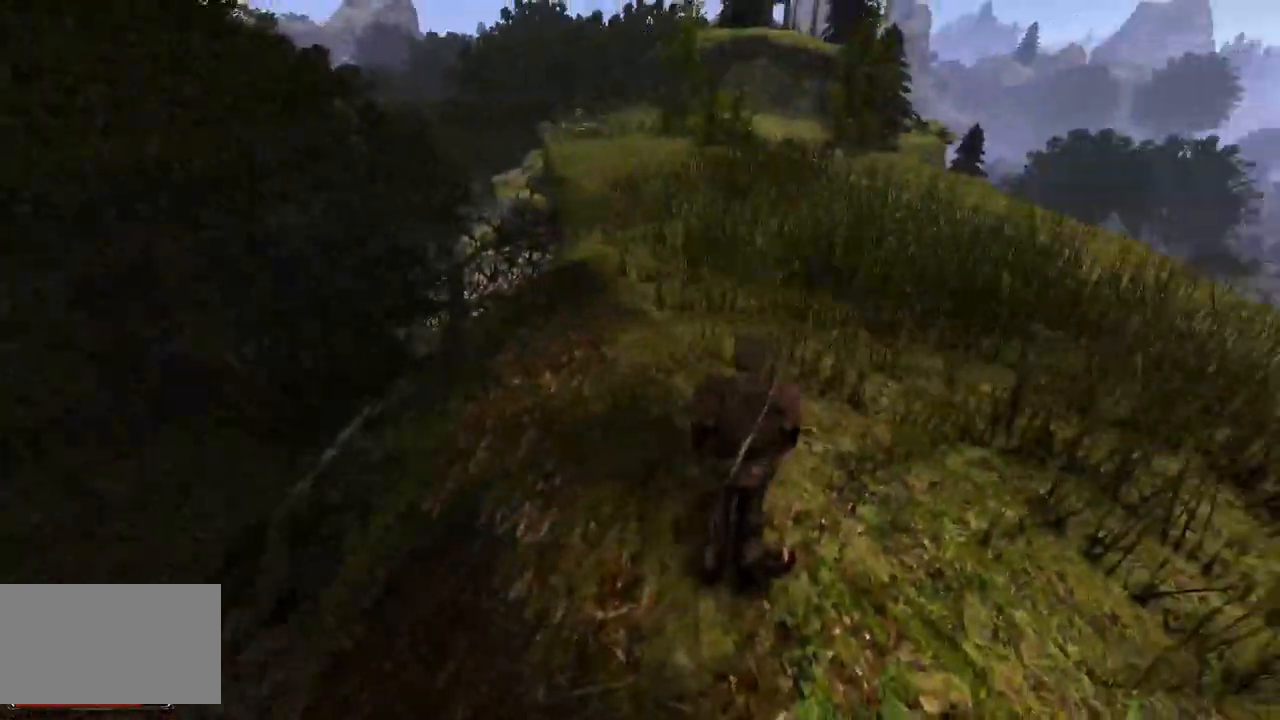
{"keys": ["w"], "mouse": [], "events": []}
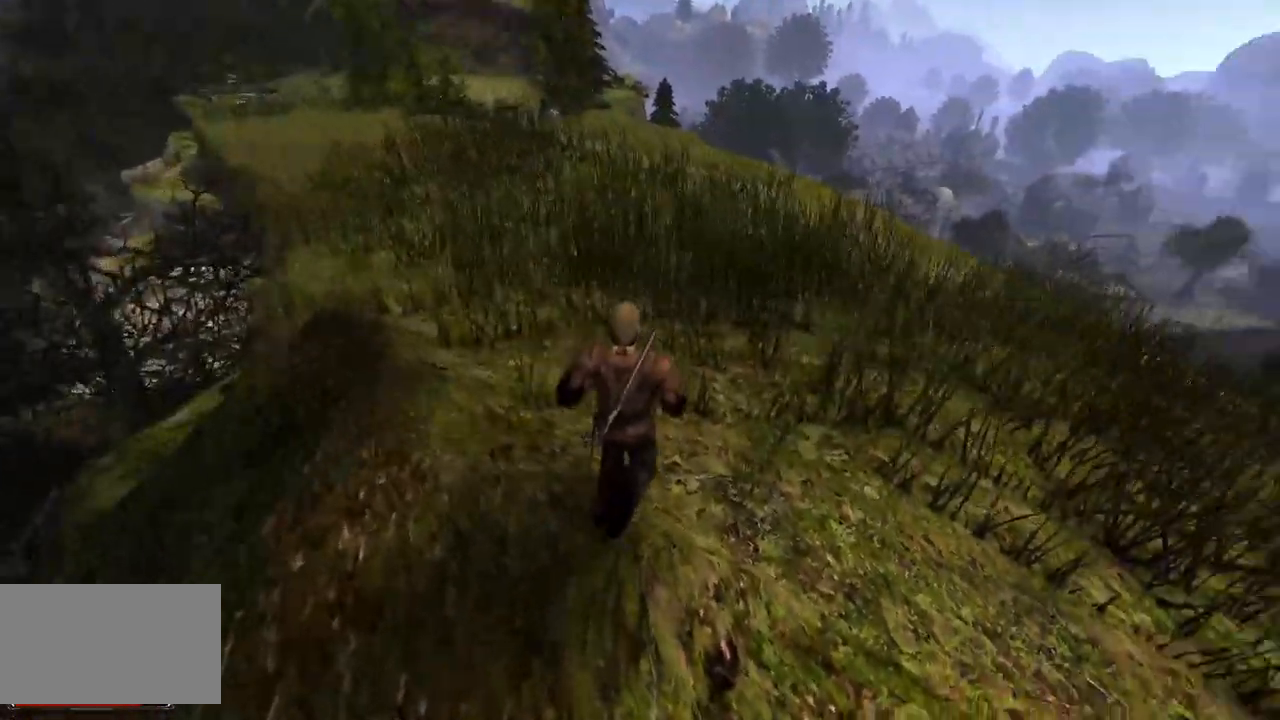
{"keys": ["w"], "mouse": [], "events": []}
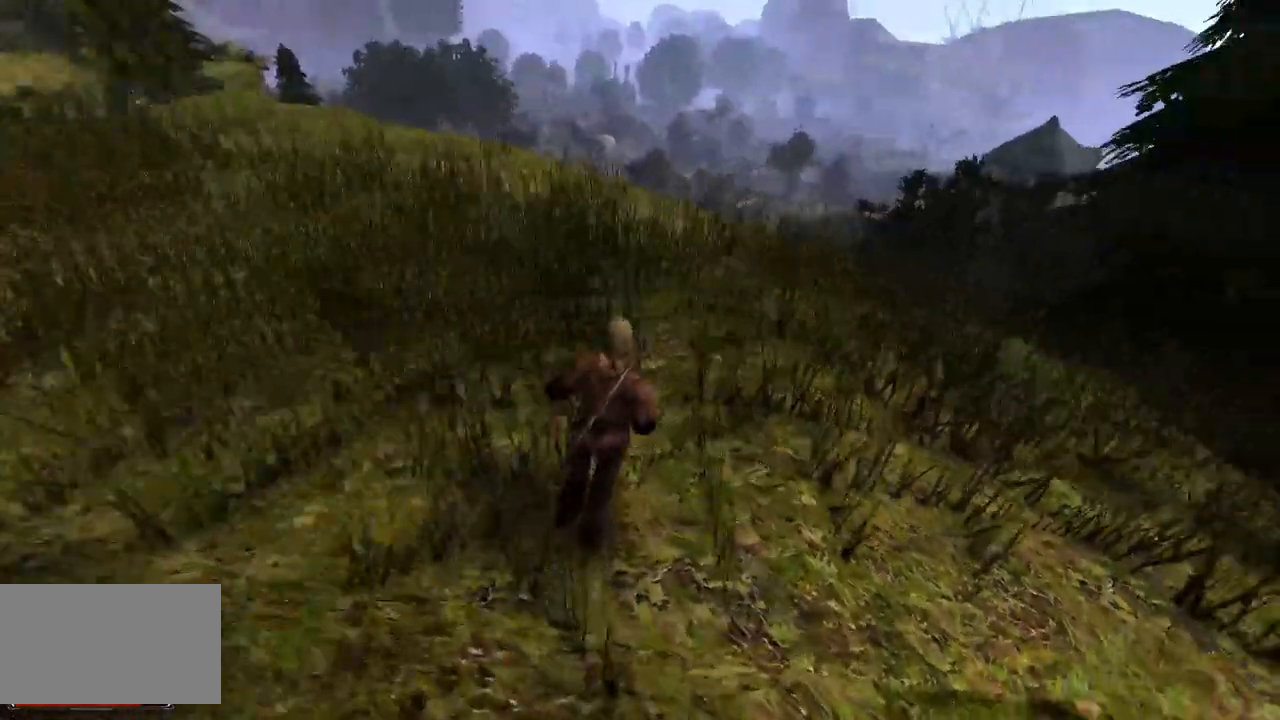
{"keys": ["w"], "mouse": [], "events": []}
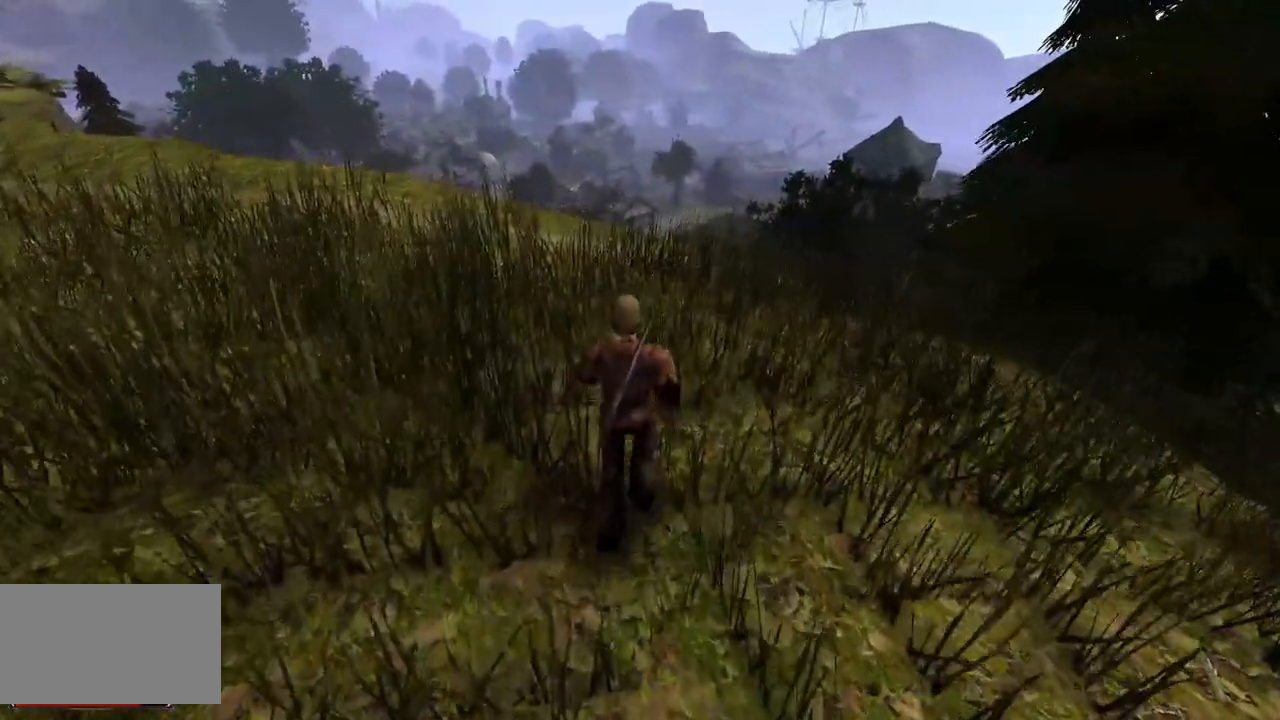
{"keys": ["w"], "mouse": [], "events": []}